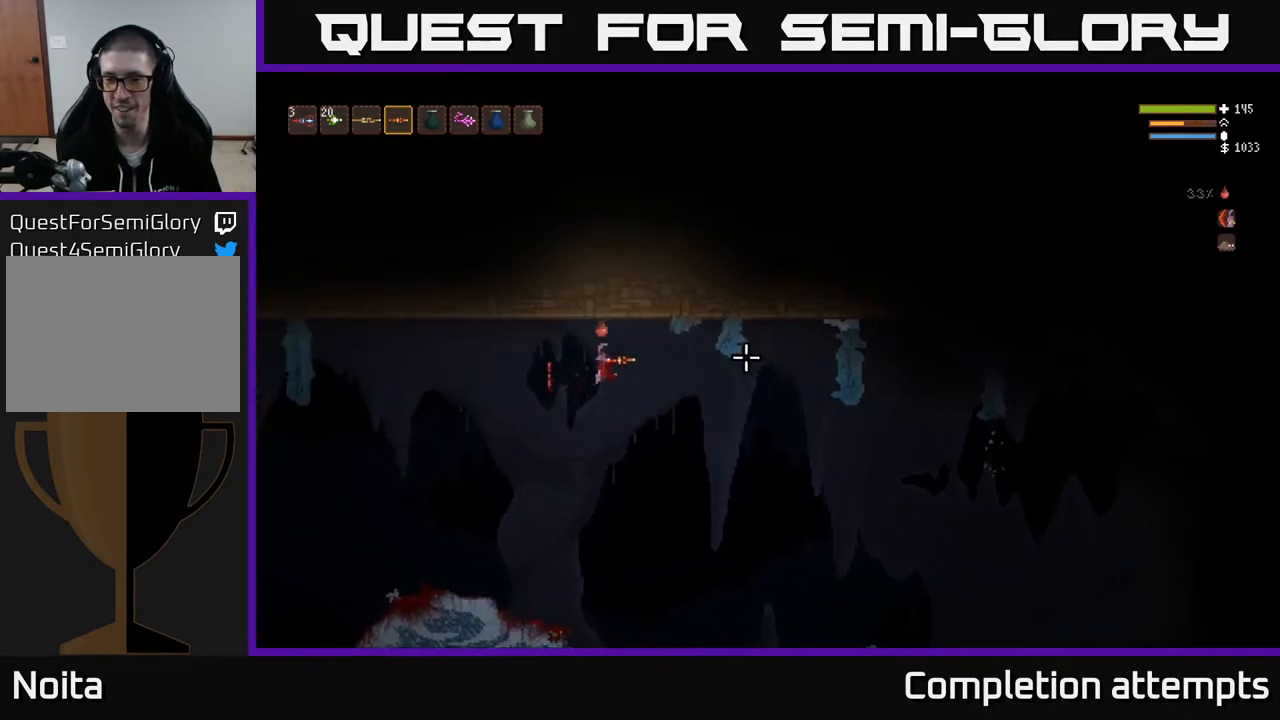
Gameplay with a controller (Xbox layout); each line is a JSON object with the inputs held at the frame after it. "events" lists button and stick changes between this image and that frame as [ms after this image, input, new state], when the widget could be followed in between.
{"buttons": [], "left_stick": "right", "right_stick": "right", "events": [[350, "left_stick", "center"], [400, "left_stick", "right"]]}
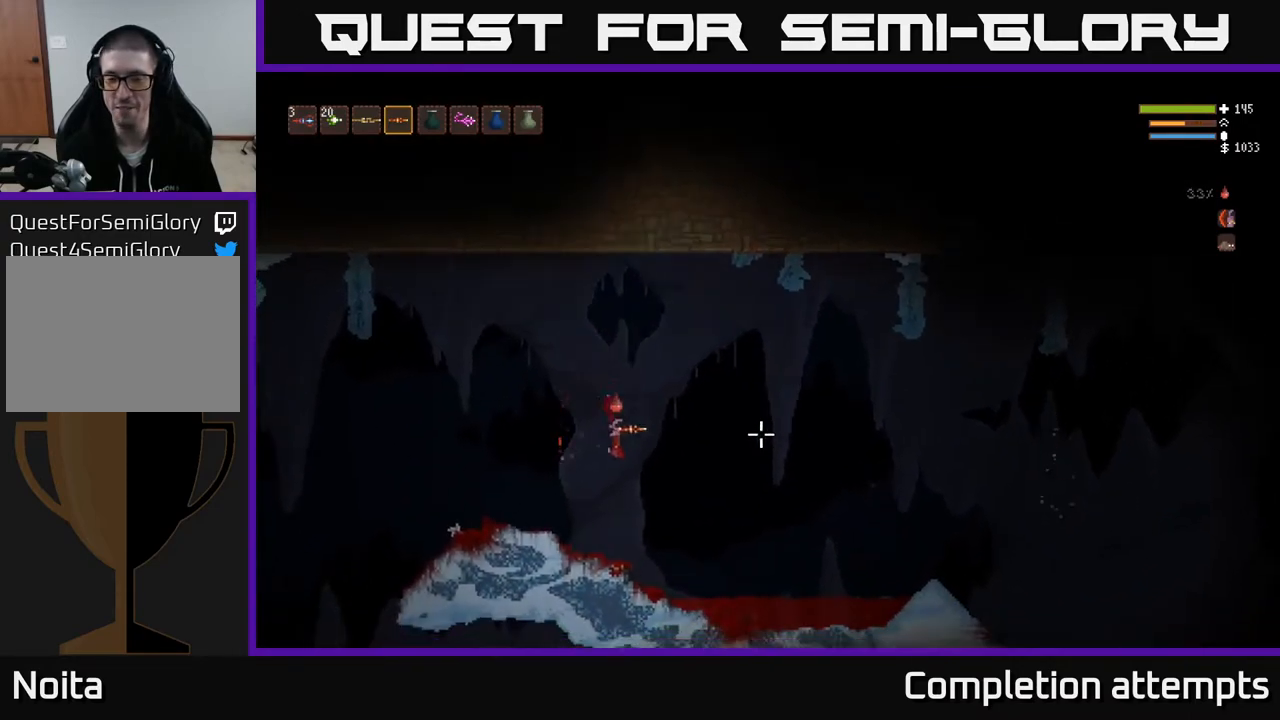
{"buttons": ["L2"], "left_stick": "down-left", "right_stick": "right", "events": [[83, "left_stick", "left"], [233, "left_stick", "down-left"], [350, "L2", "down"]]}
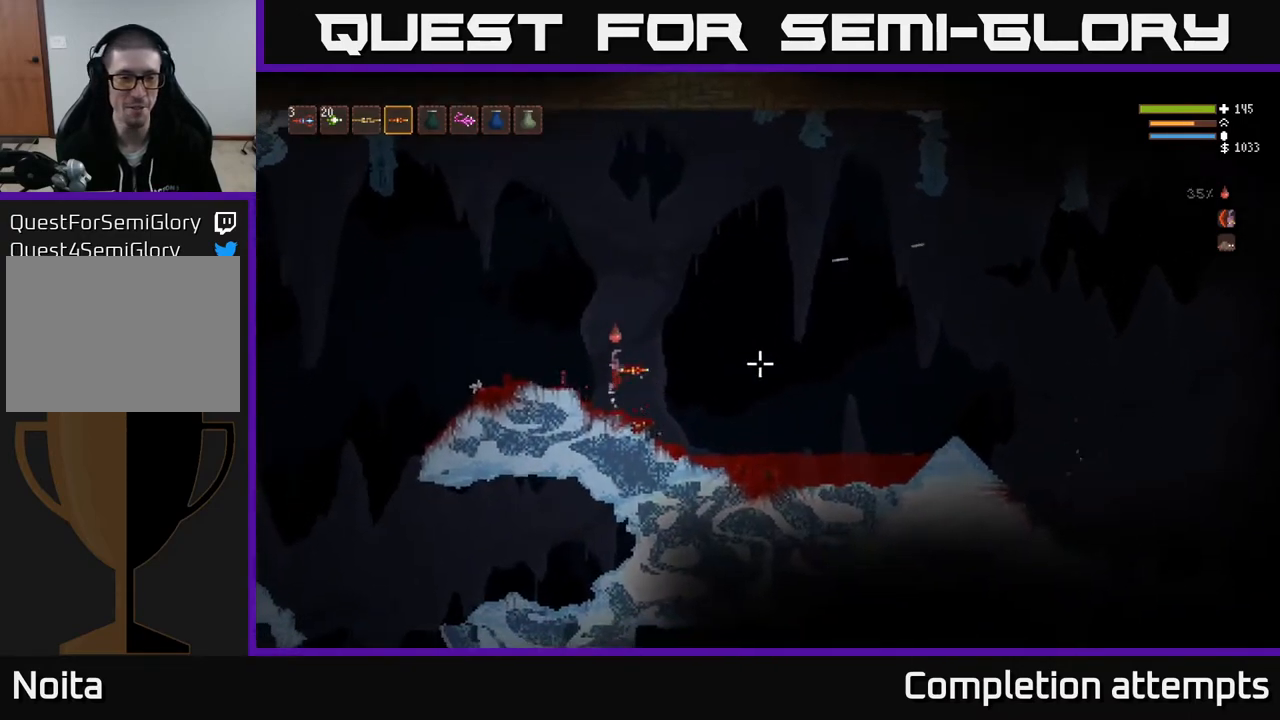
{"buttons": ["L2"], "left_stick": "down-left", "right_stick": "right", "events": [[50, "L2", "up"], [500, "L2", "down"]]}
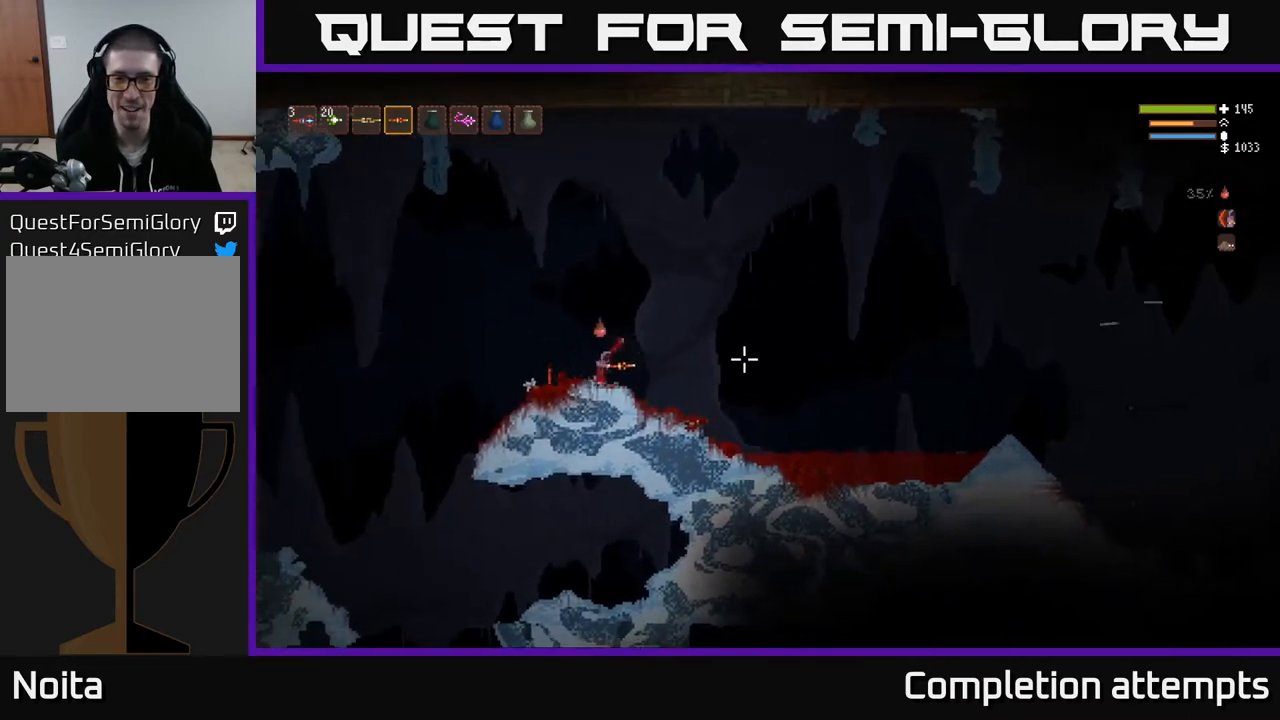
{"buttons": [], "left_stick": "center", "right_stick": "right", "events": [[50, "left_stick", "left"], [200, "L2", "up"], [283, "left_stick", "right"], [483, "left_stick", "center"]]}
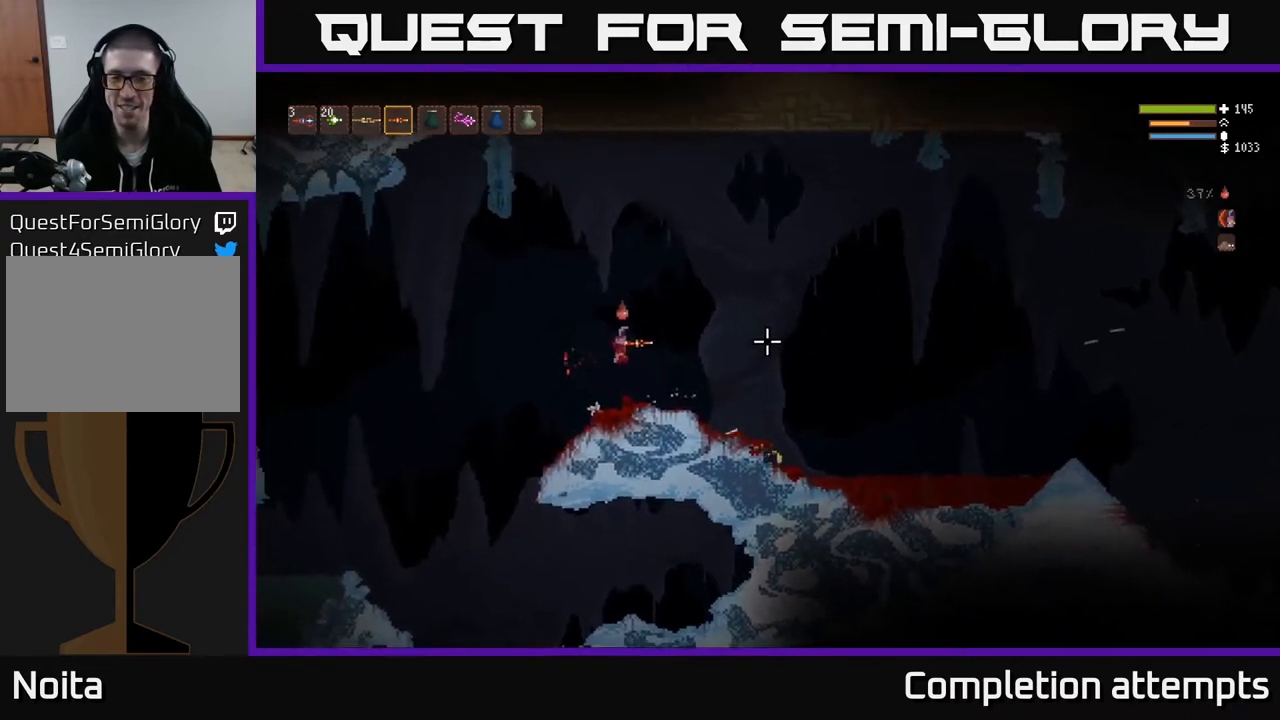
{"buttons": [], "left_stick": "down-left", "right_stick": "up-left", "events": [[50, "left_stick", "left"], [317, "right_stick", "down"], [400, "right_stick", "left"], [450, "left_stick", "down-left"], [500, "right_stick", "up-left"]]}
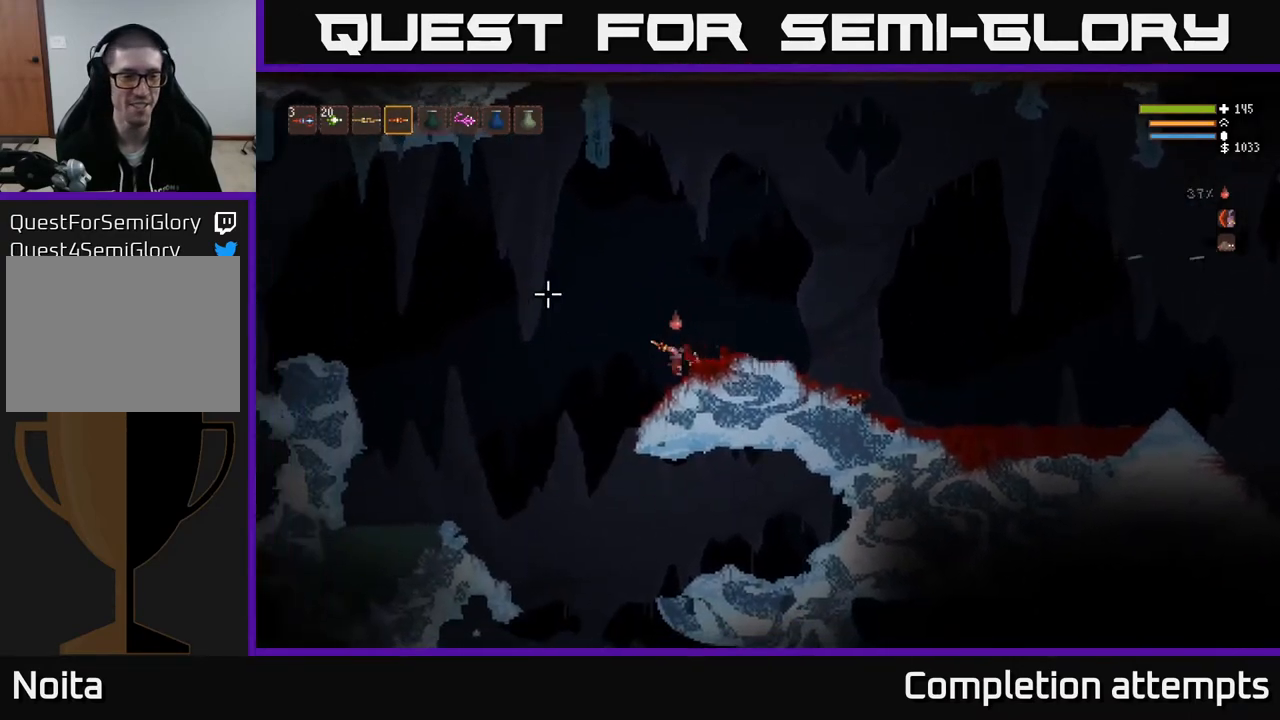
{"buttons": [], "left_stick": "down-left", "right_stick": "down", "events": [[183, "right_stick", "down-left"], [350, "right_stick", "down"]]}
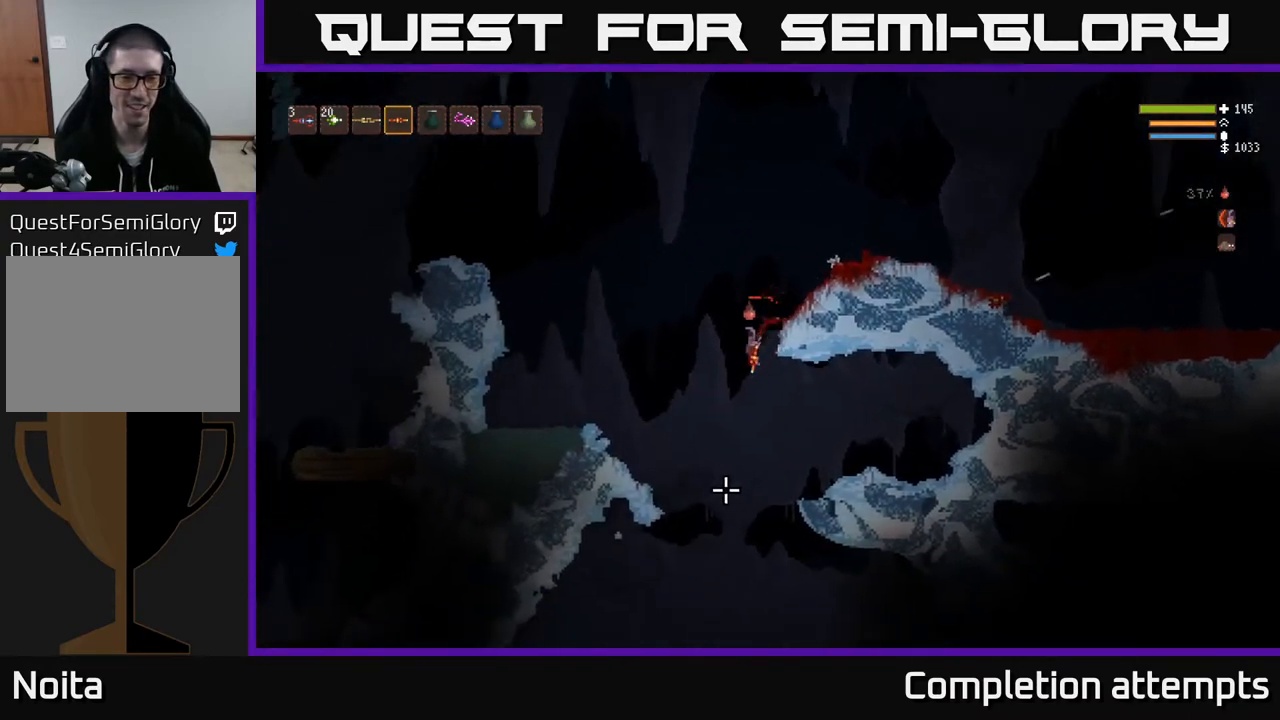
{"buttons": [], "left_stick": "right", "right_stick": "down", "events": [[133, "left_stick", "down-right"], [317, "L2", "down"], [350, "left_stick", "up-right"], [467, "L2", "up"], [467, "left_stick", "right"]]}
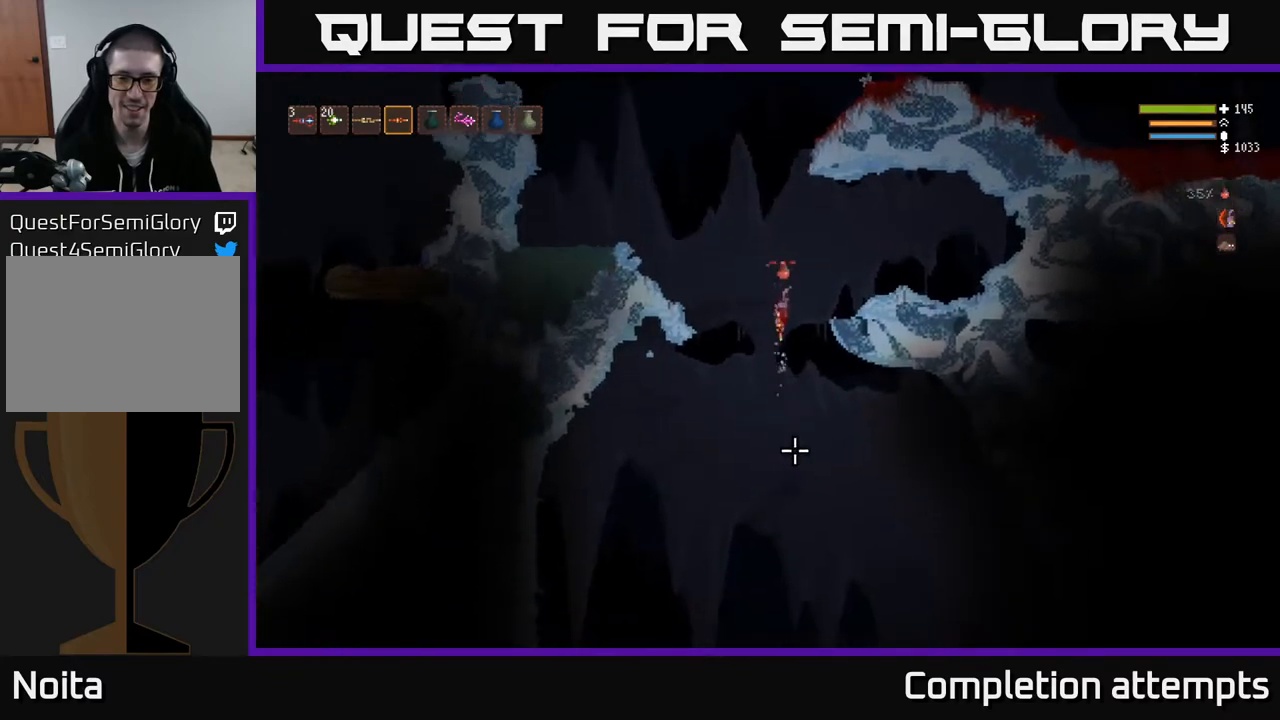
{"buttons": [], "left_stick": "right", "right_stick": "down", "events": [[150, "L2", "down"], [300, "L2", "up"]]}
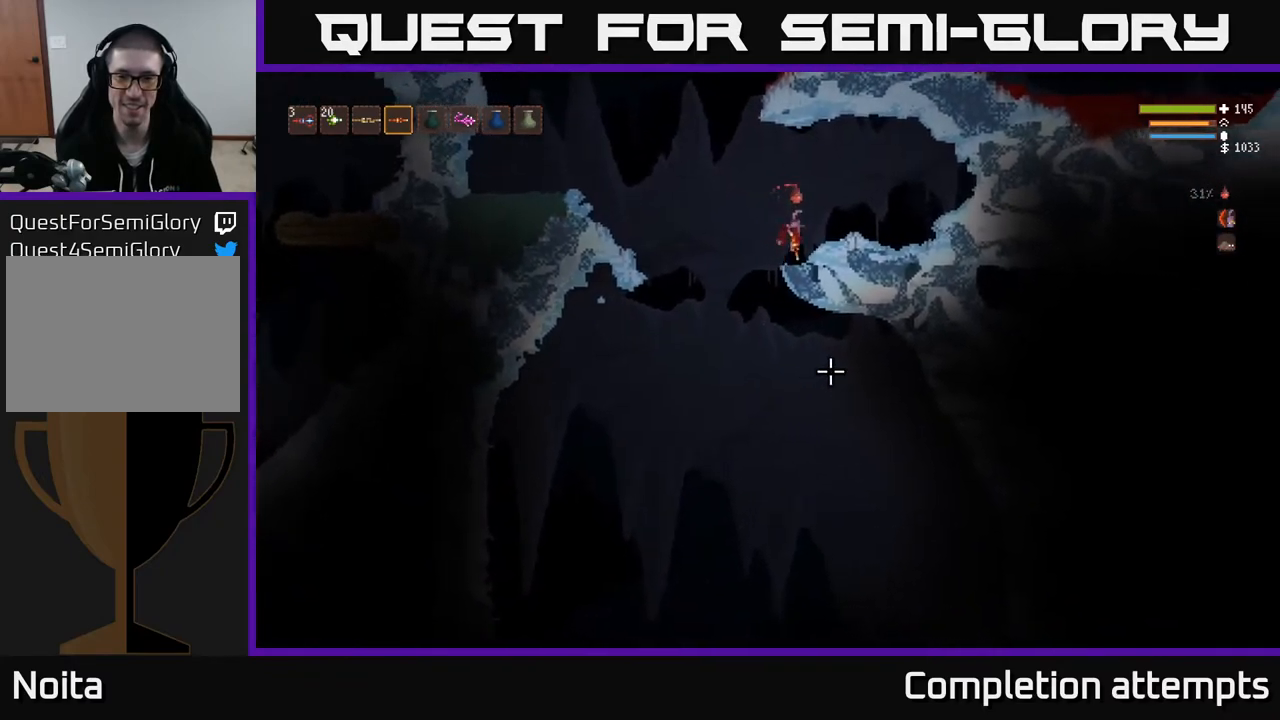
{"buttons": [], "left_stick": "left", "right_stick": "down", "events": [[50, "left_stick", "up-left"], [100, "left_stick", "left"]]}
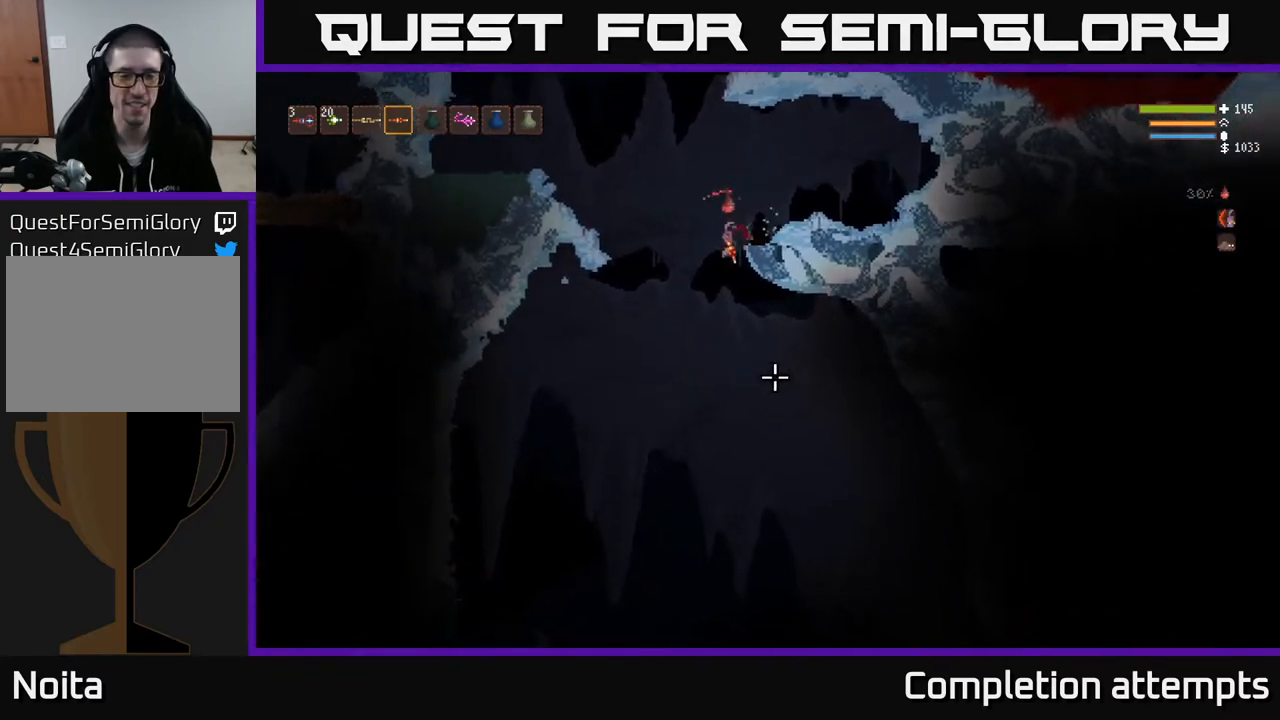
{"buttons": [], "left_stick": "right", "right_stick": "down", "events": [[100, "left_stick", "right"]]}
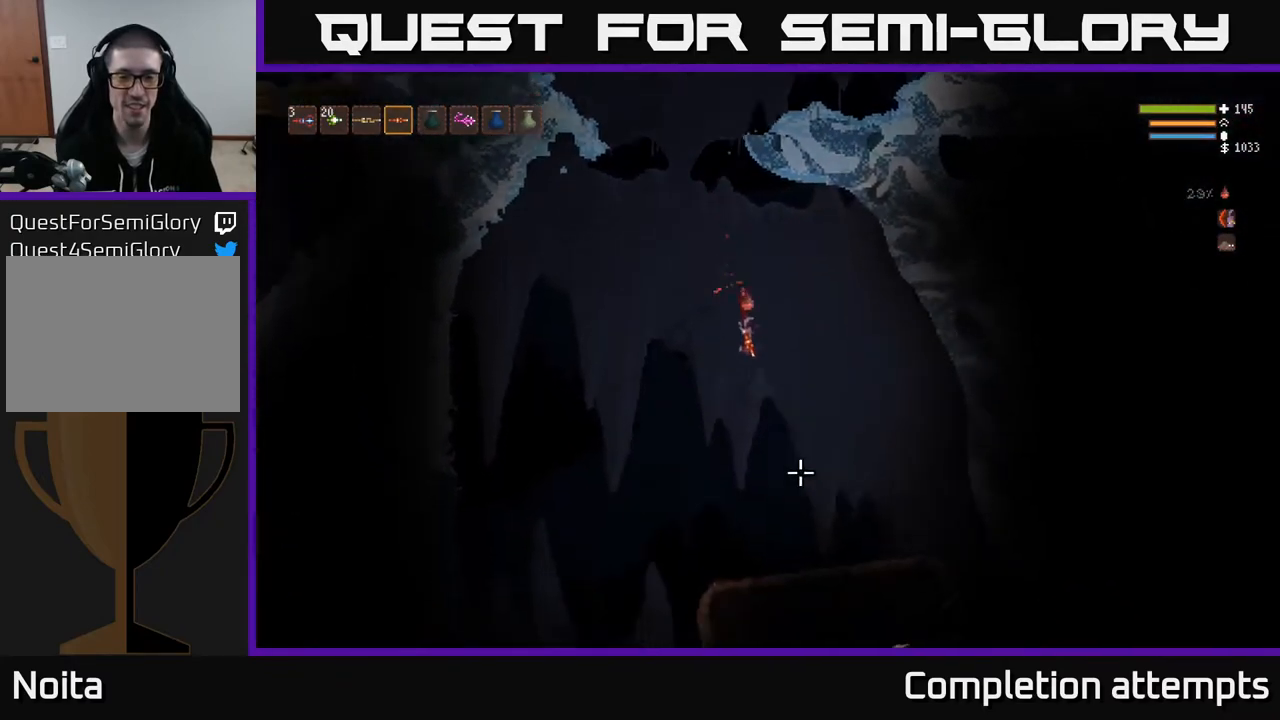
{"buttons": [], "left_stick": "right", "right_stick": "down", "events": [[83, "L2", "down"], [217, "L2", "up"]]}
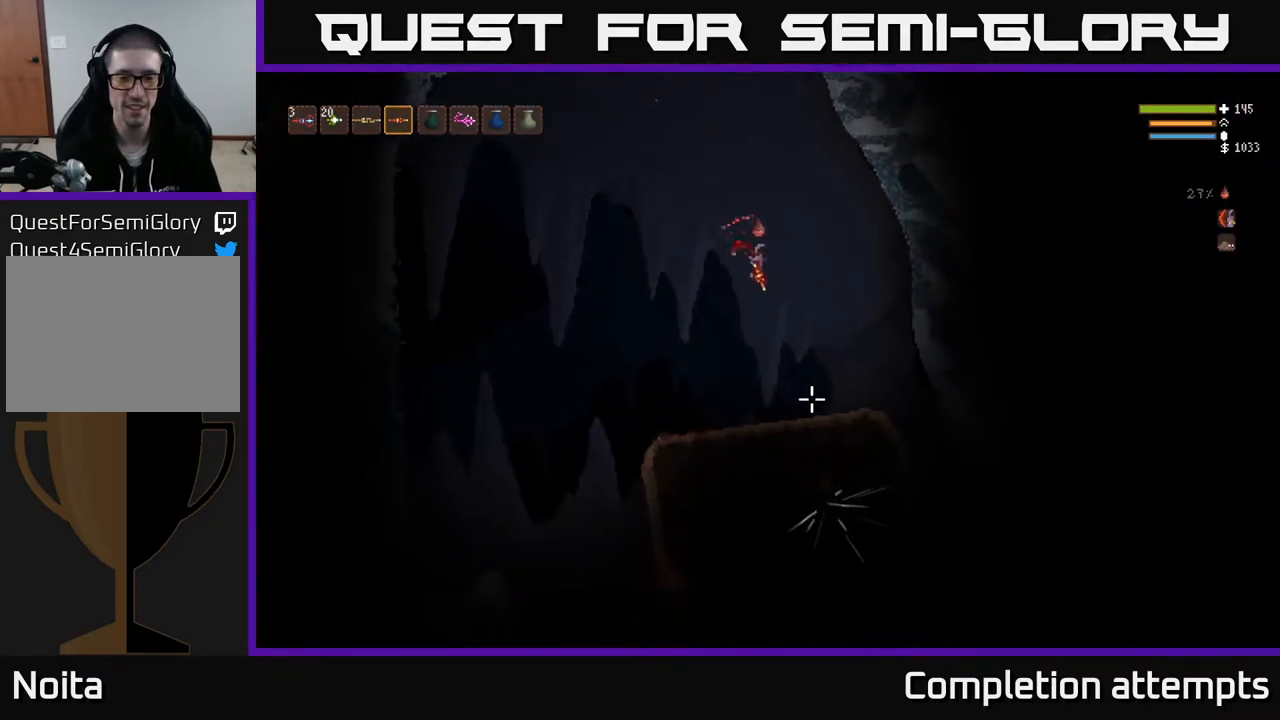
{"buttons": [], "left_stick": "center", "right_stick": "down", "events": [[267, "left_stick", "center"]]}
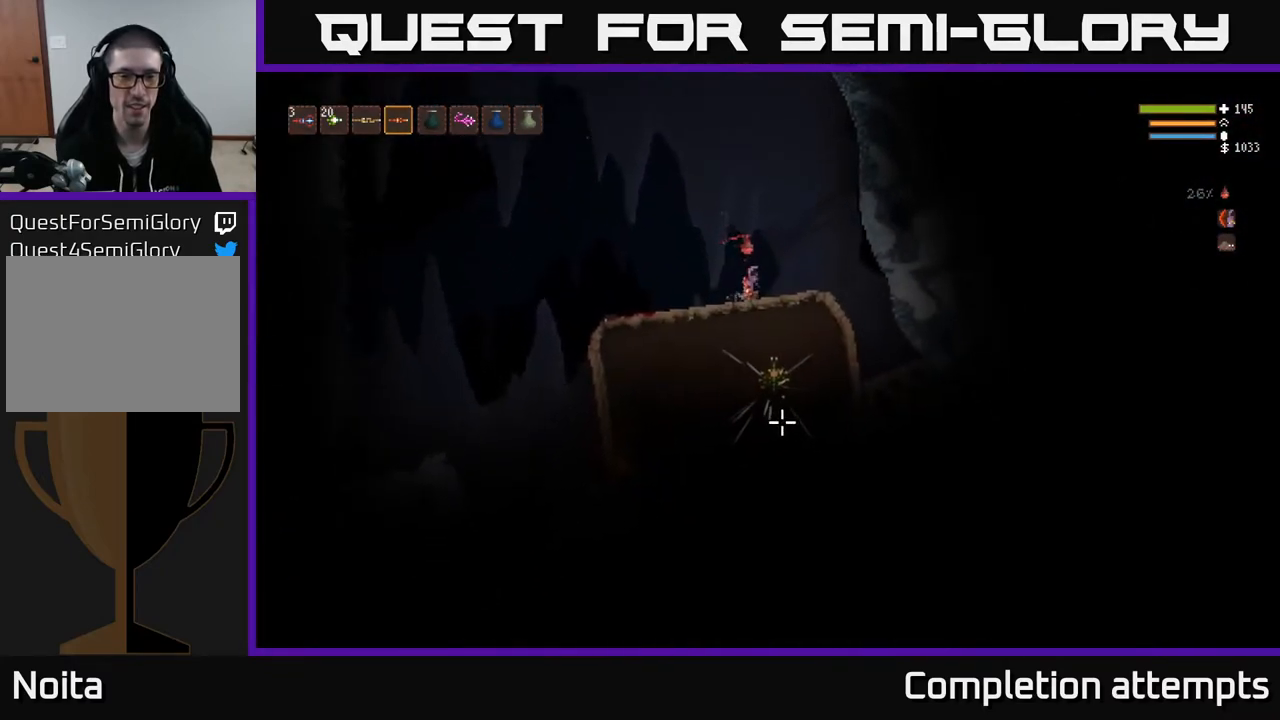
{"buttons": [], "left_stick": "center", "right_stick": "down", "events": [[150, "L2", "down"], [367, "L2", "up"]]}
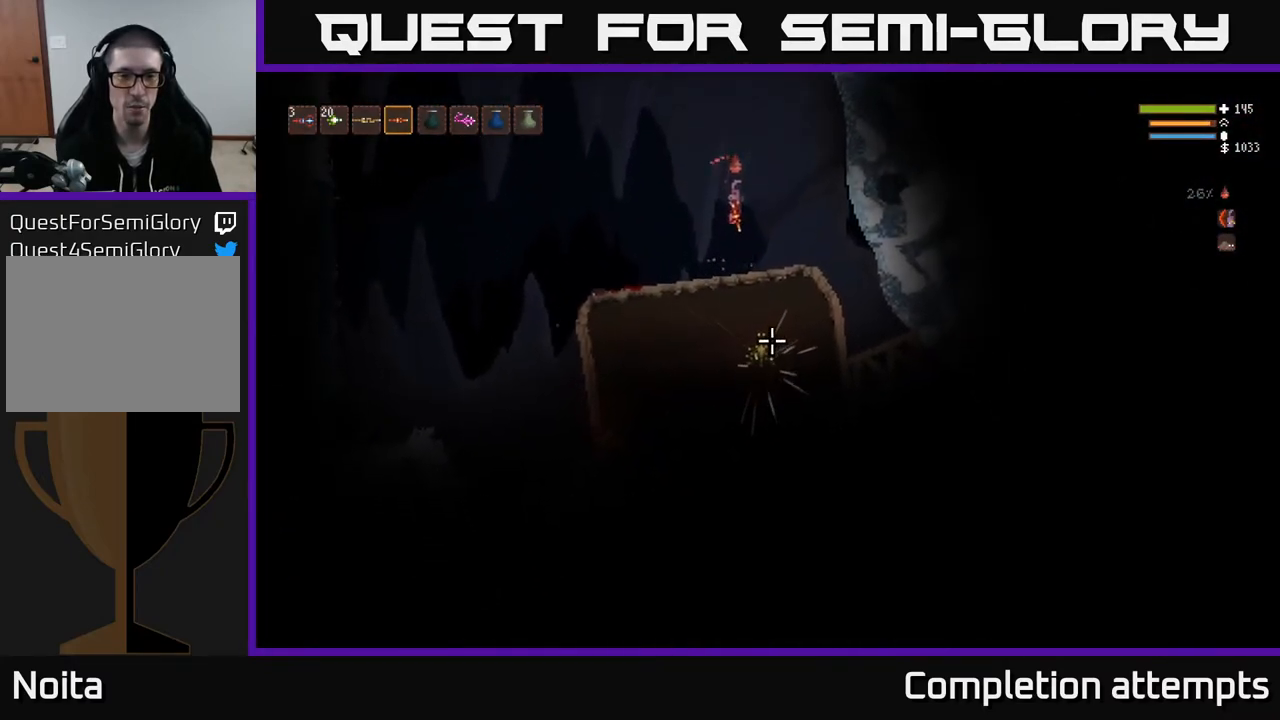
{"buttons": [], "left_stick": "center", "right_stick": "down", "events": [[333, "L2", "down"], [483, "L2", "up"]]}
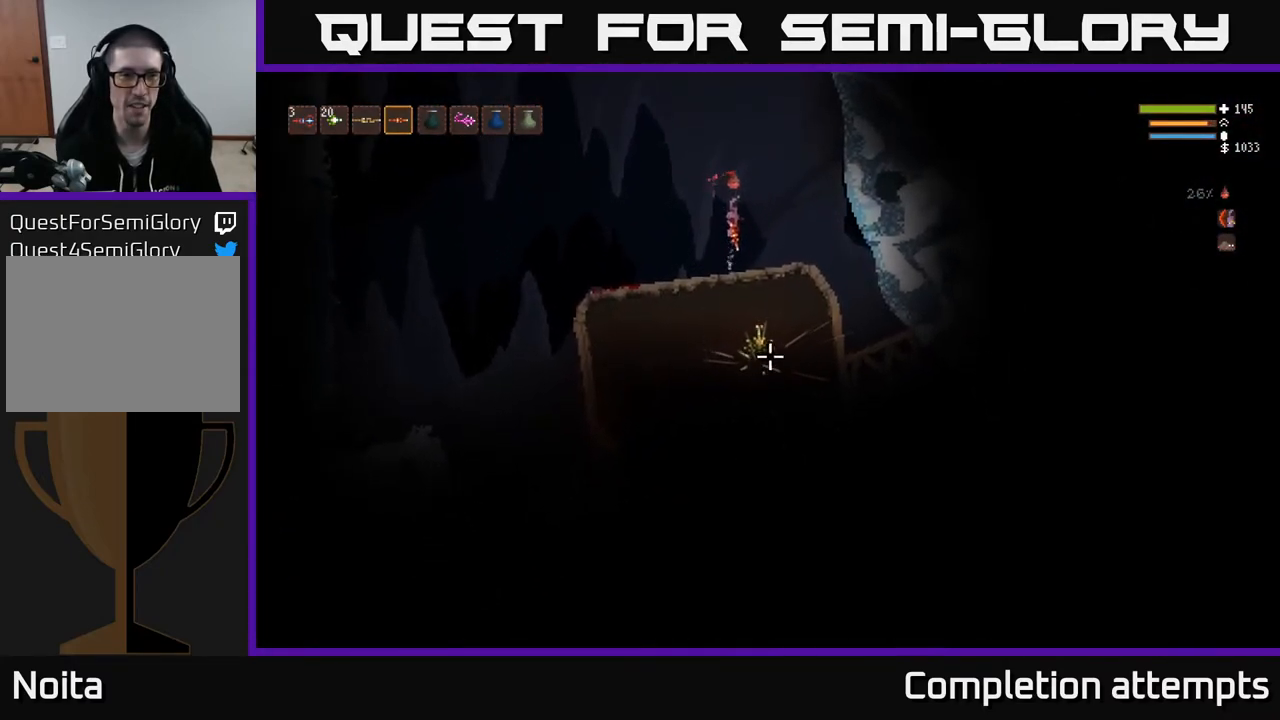
{"buttons": [], "left_stick": "center", "right_stick": "down", "events": [[250, "L1", "down"], [350, "L1", "up"]]}
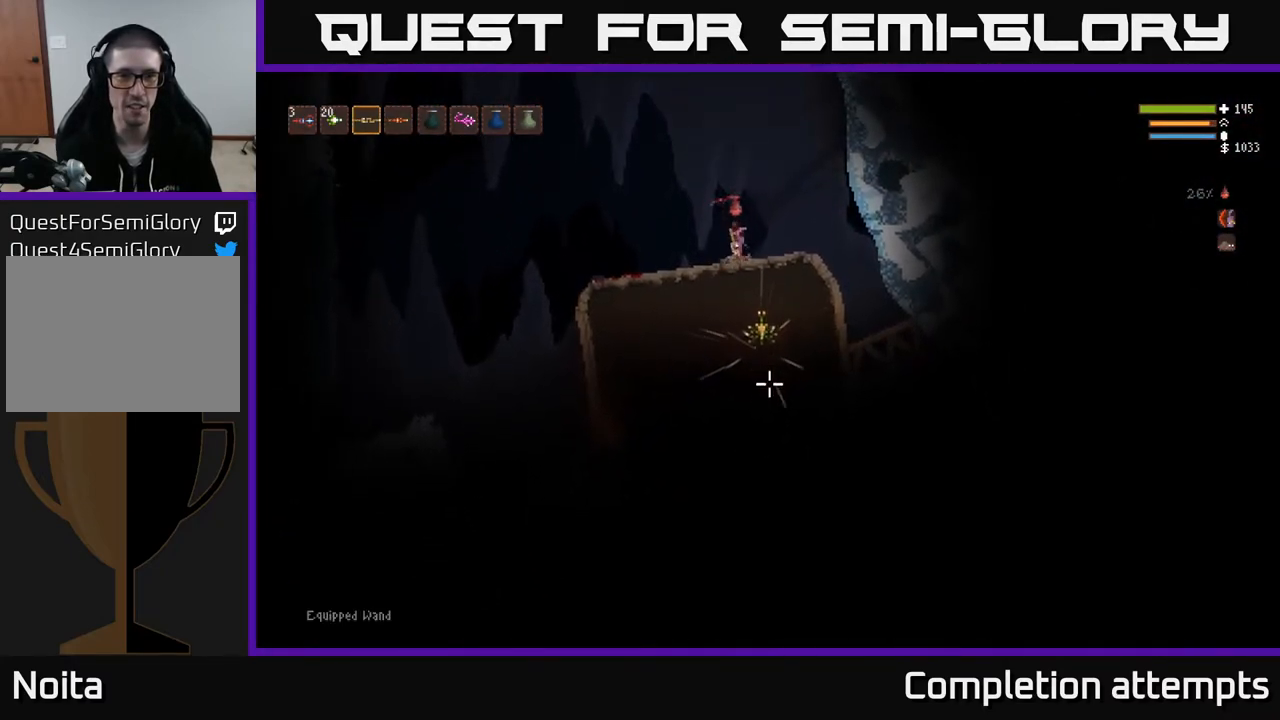
{"buttons": ["R2"], "left_stick": "center", "right_stick": "down", "events": [[83, "R2", "down"]]}
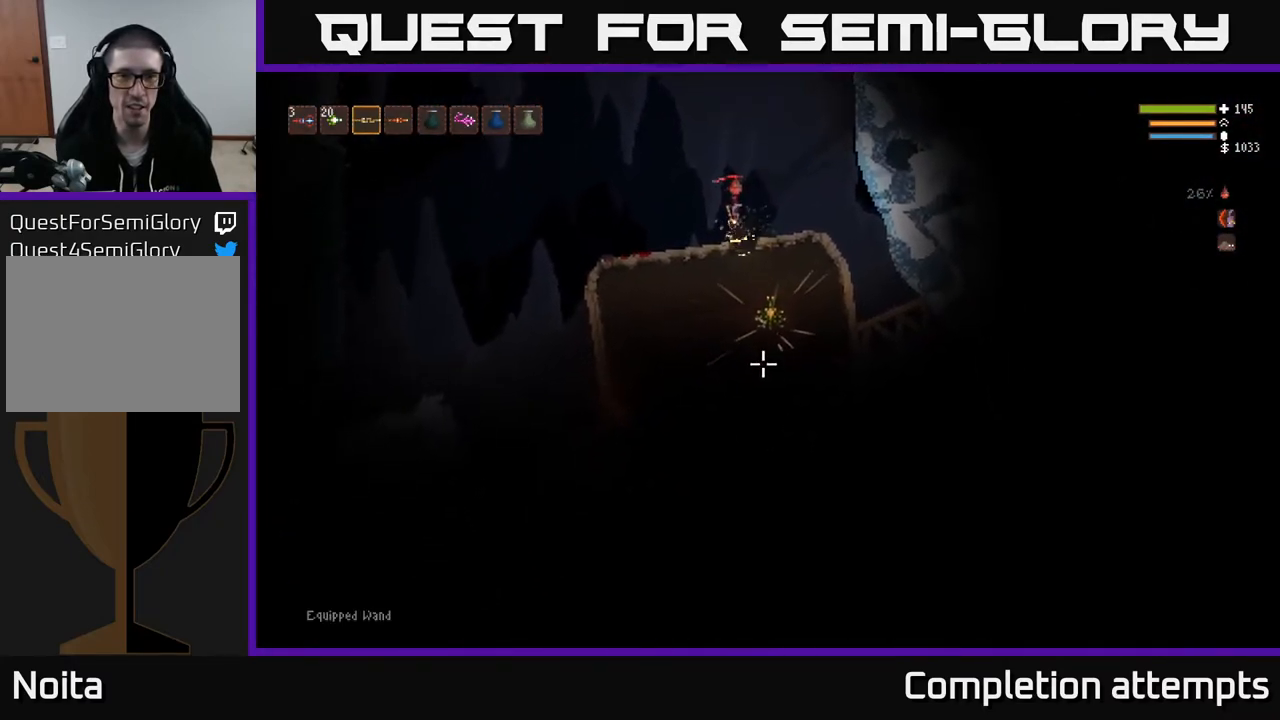
{"buttons": [], "left_stick": "right", "right_stick": "down", "events": [[333, "left_stick", "right"], [450, "R2", "up"]]}
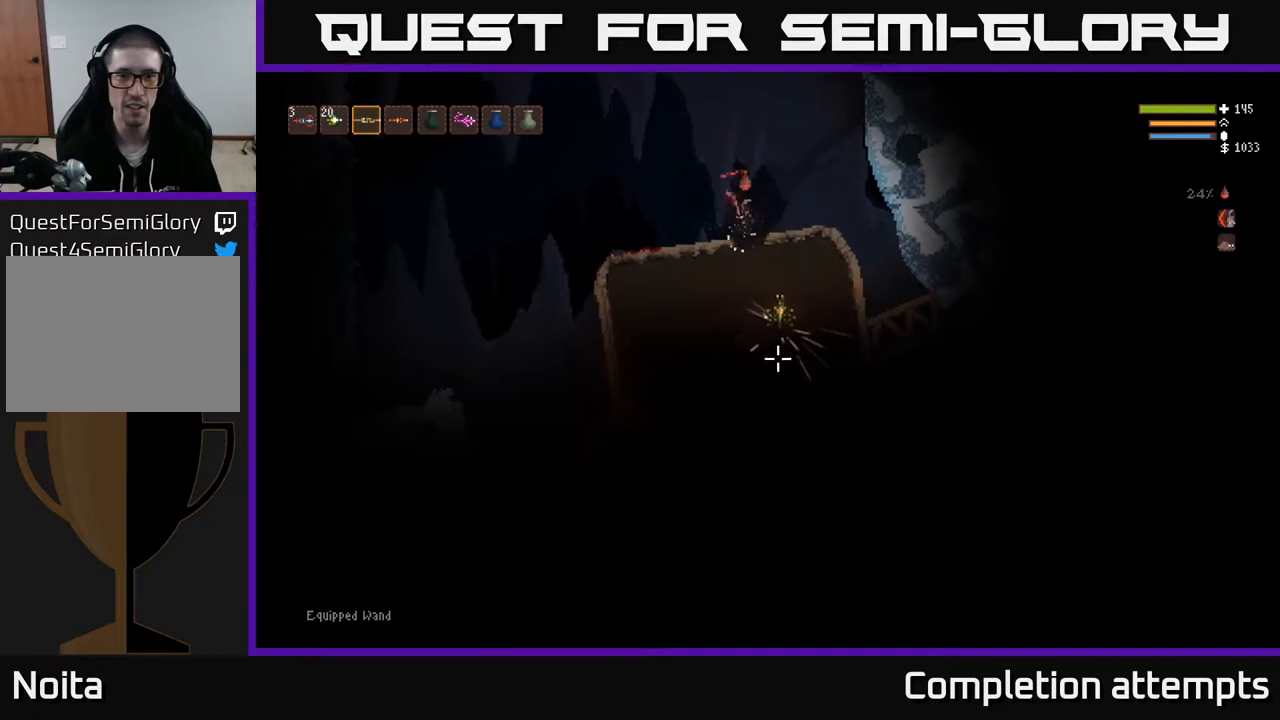
{"buttons": [], "left_stick": "right", "right_stick": "down", "events": []}
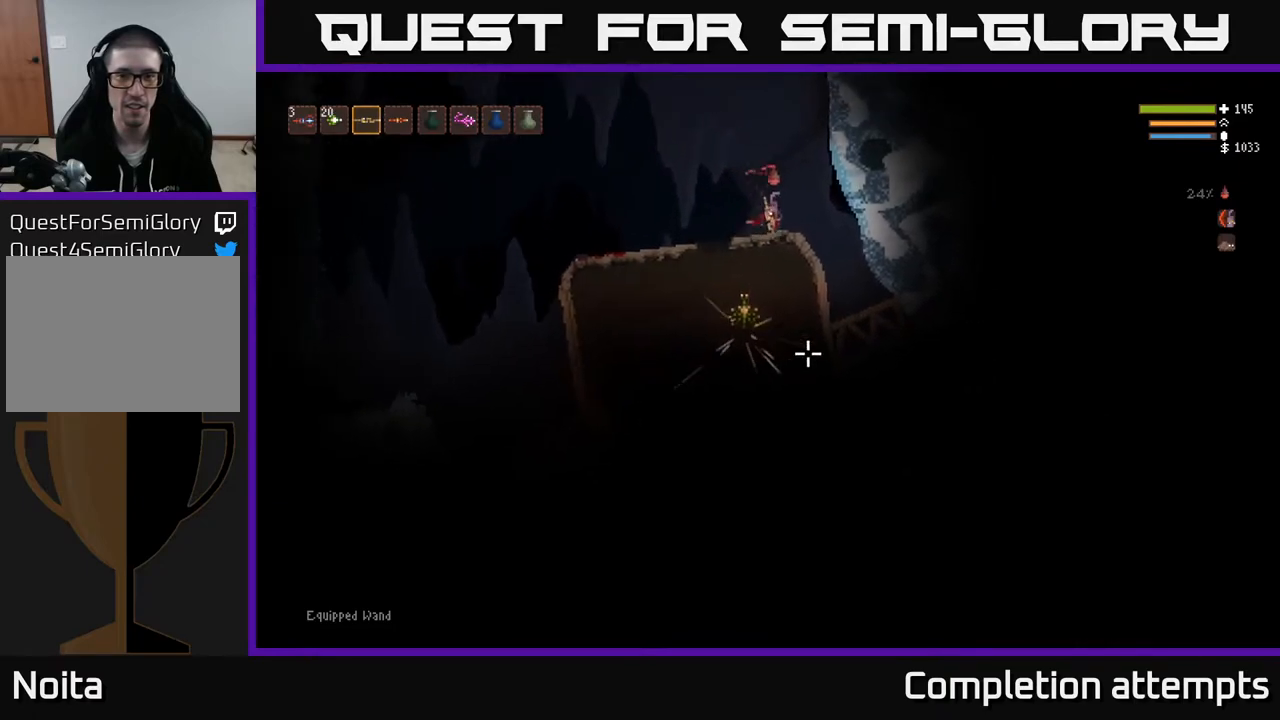
{"buttons": [], "left_stick": "right", "right_stick": "down", "events": []}
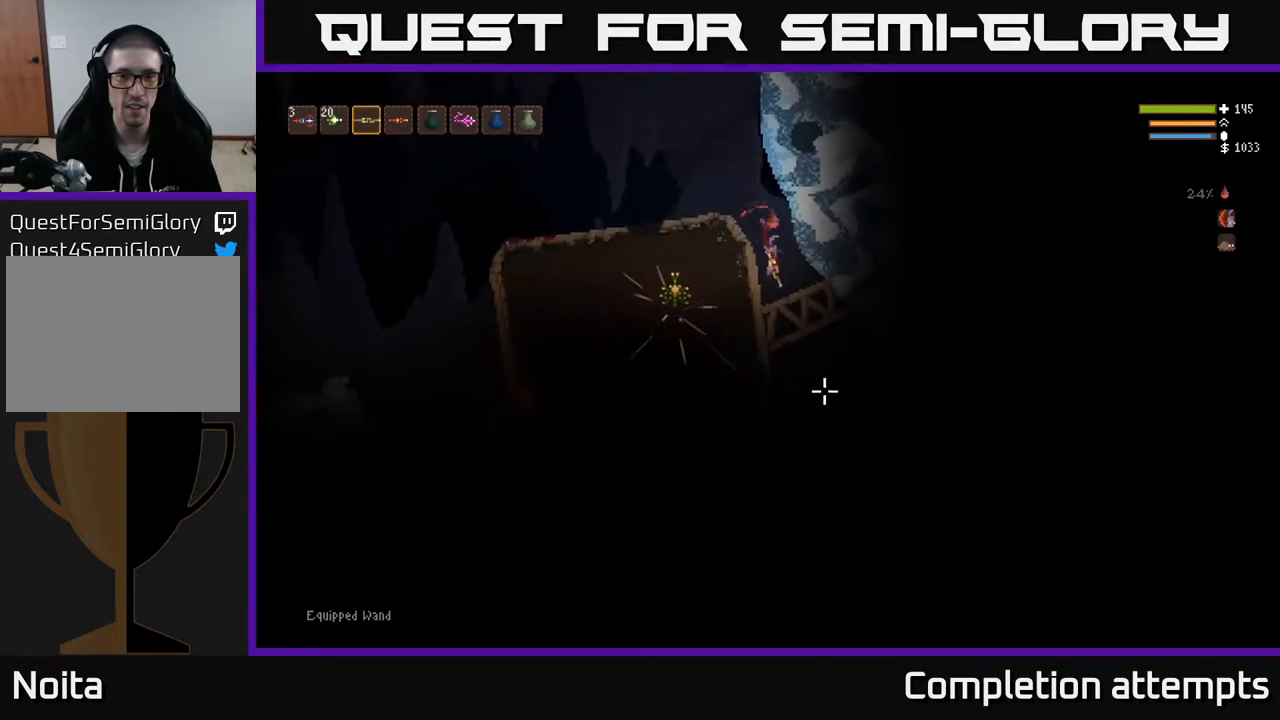
{"buttons": ["R2"], "left_stick": "center", "right_stick": "down", "events": [[100, "R2", "down"], [150, "left_stick", "center"]]}
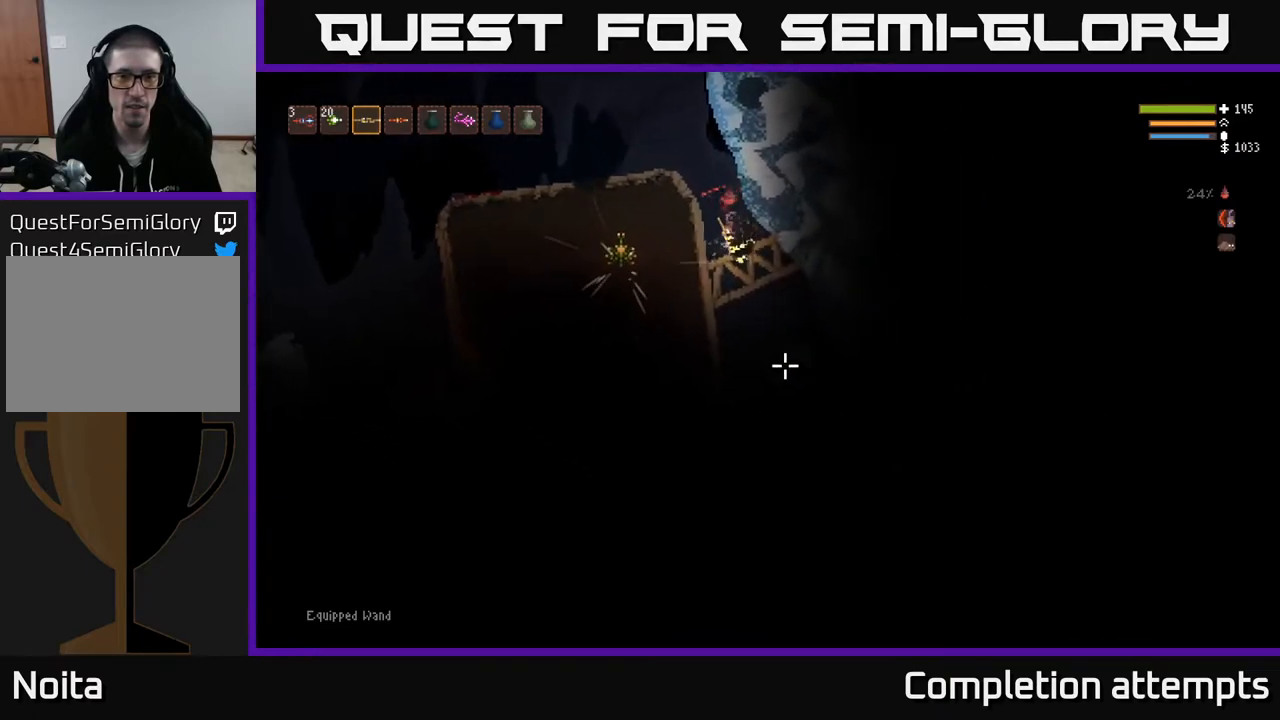
{"buttons": ["L2"], "left_stick": "left", "right_stick": "down", "events": [[300, "L2", "down"], [300, "R2", "up"], [350, "left_stick", "right"], [483, "left_stick", "left"]]}
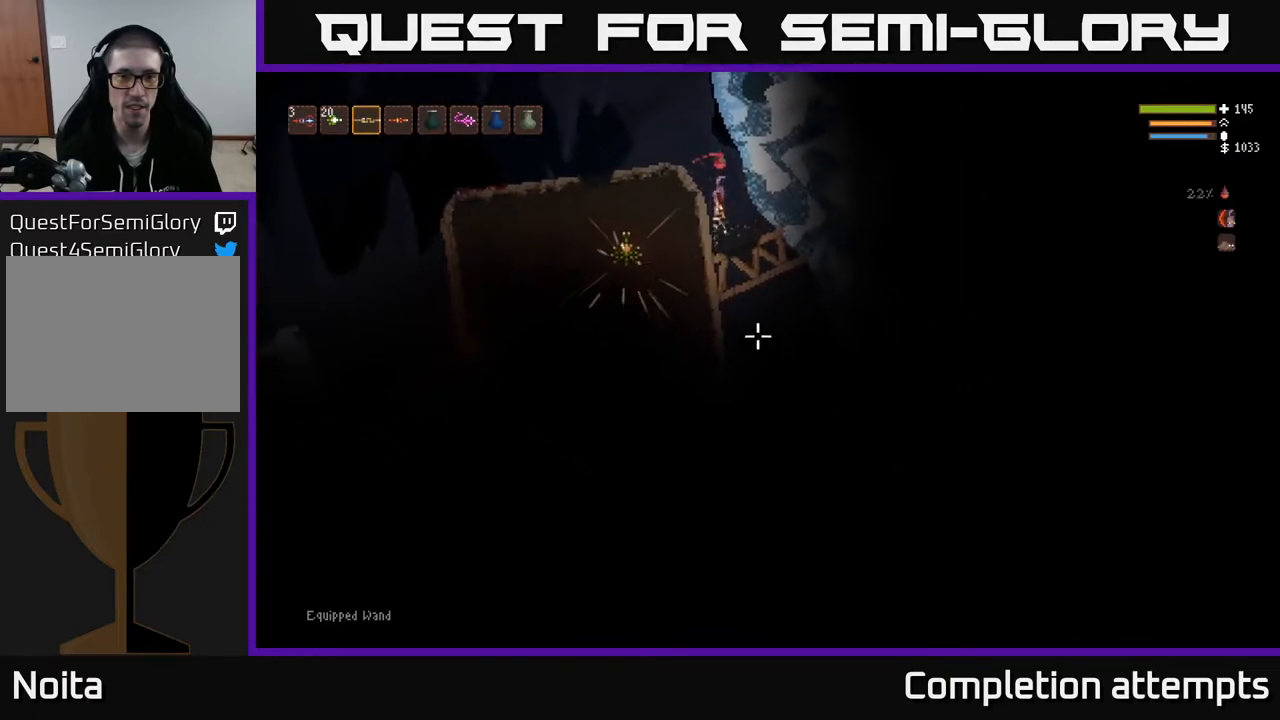
{"buttons": [], "left_stick": "left", "right_stick": "down", "events": [[333, "L2", "up"]]}
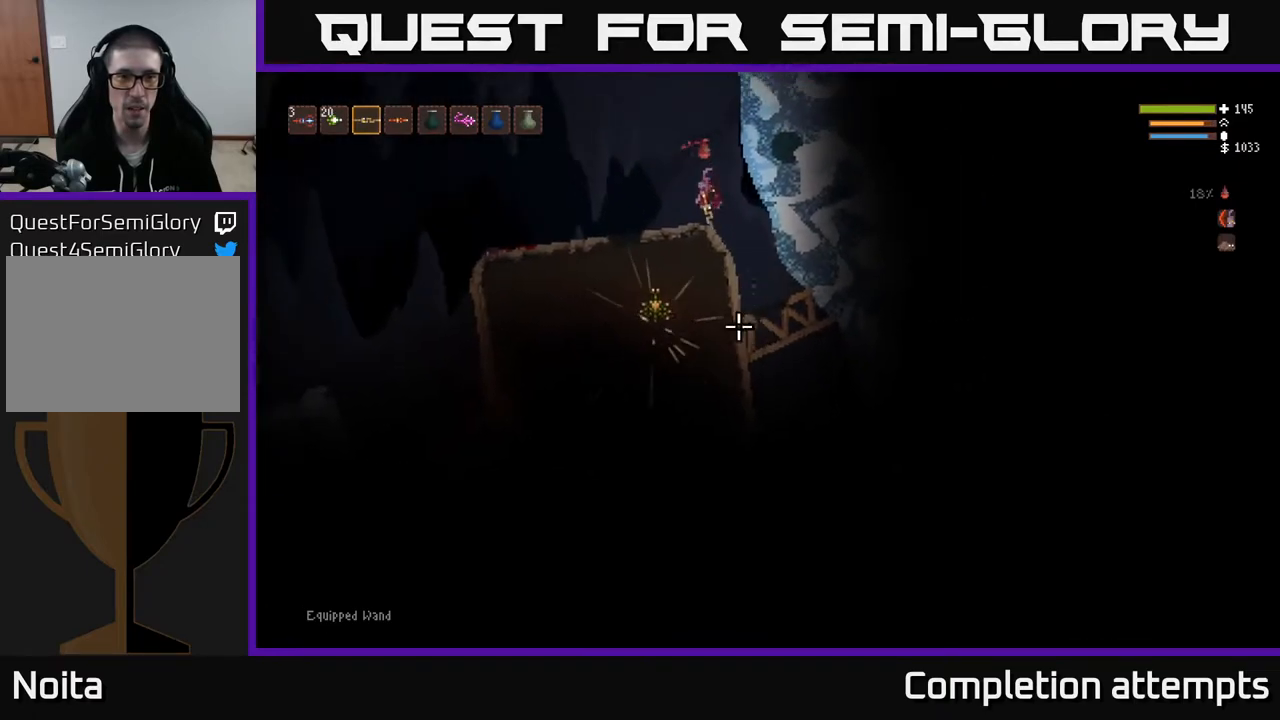
{"buttons": [], "left_stick": "center", "right_stick": "down", "events": [[233, "left_stick", "center"], [367, "L1", "down"], [467, "L1", "up"]]}
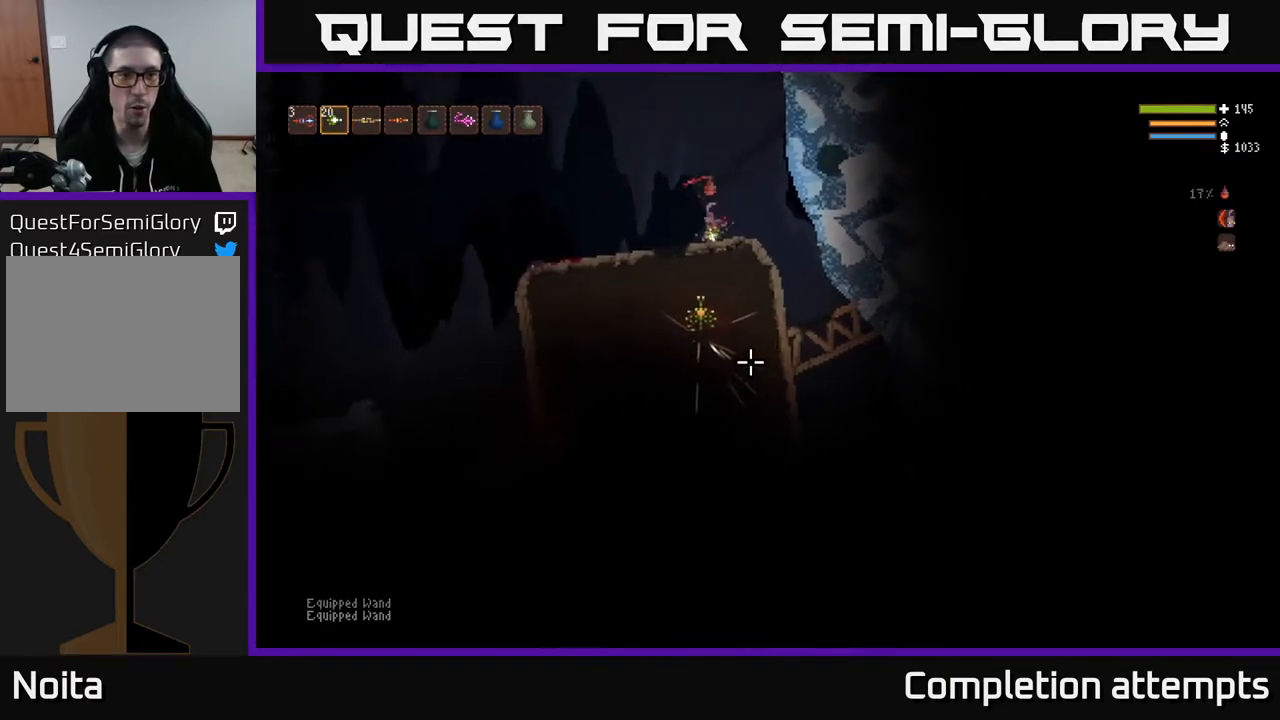
{"buttons": ["L2"], "left_stick": "center", "right_stick": "down", "events": [[100, "L2", "down"], [200, "left_stick", "left"], [367, "left_stick", "center"]]}
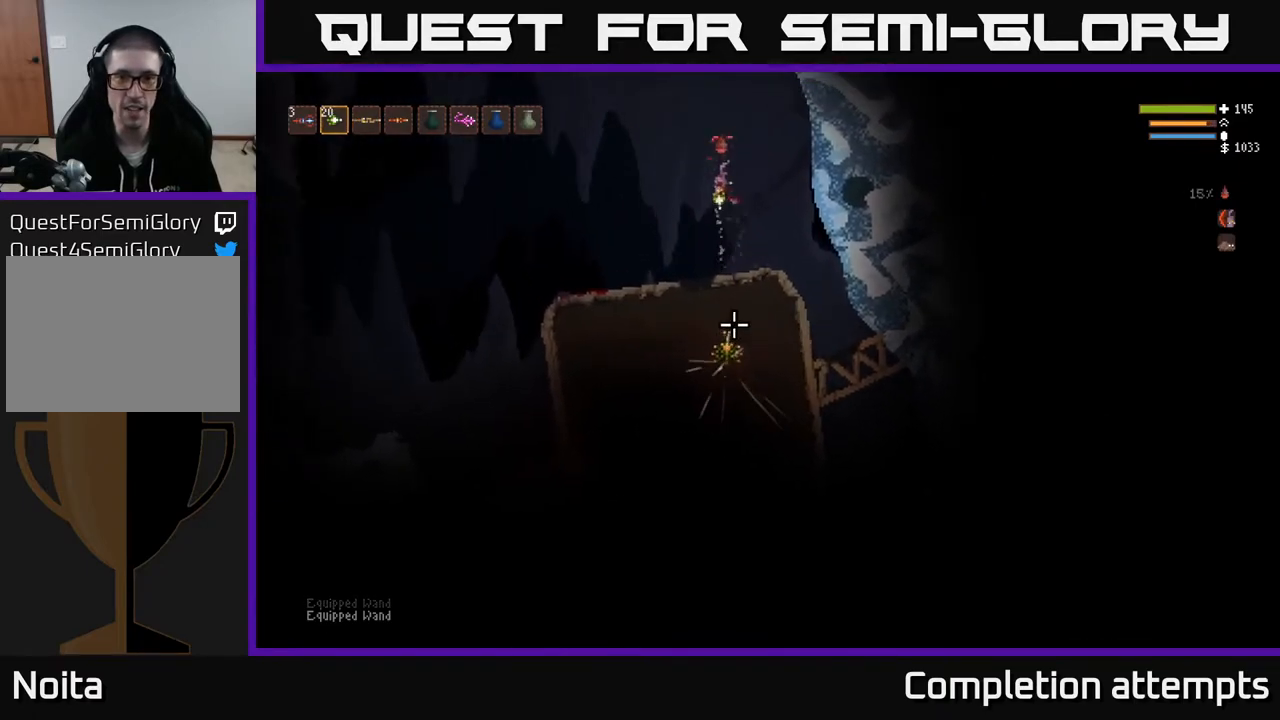
{"buttons": ["L2", "R2"], "left_stick": "center", "right_stick": "down", "events": [[17, "L2", "up"], [167, "L2", "down"], [350, "left_stick", "left"], [433, "left_stick", "center"], [450, "R2", "down"]]}
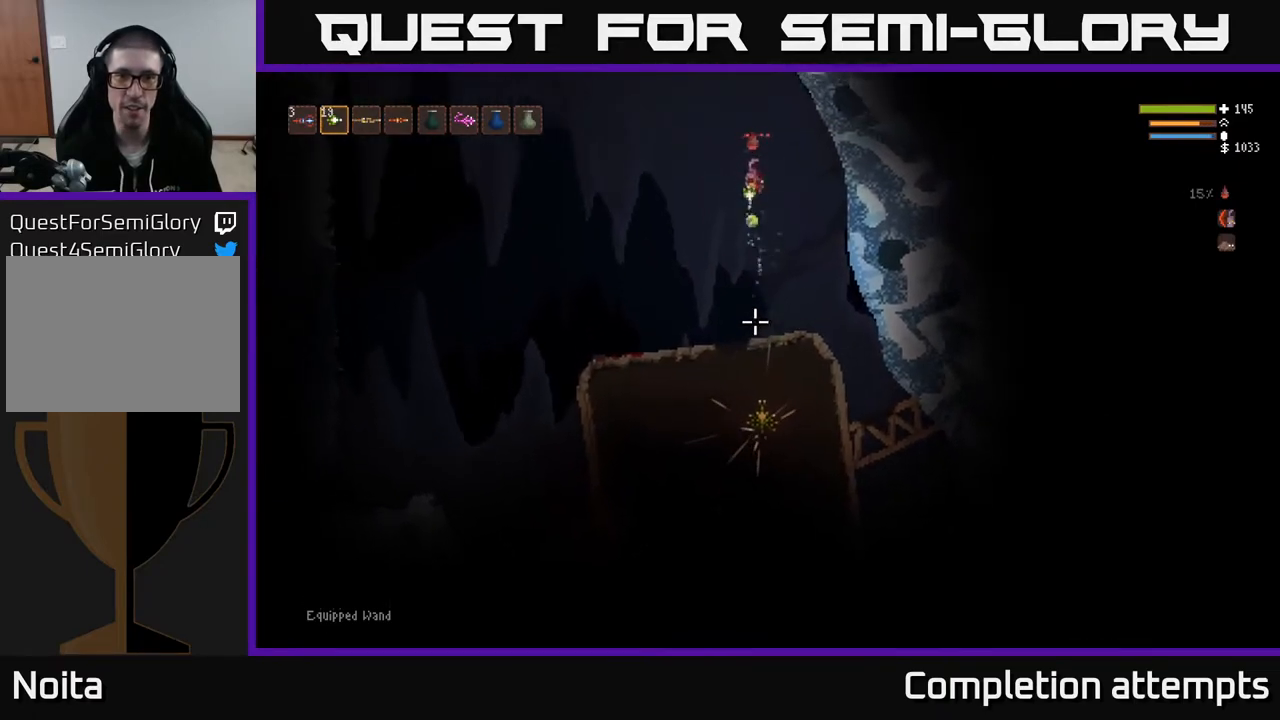
{"buttons": [], "left_stick": "left", "right_stick": "down", "events": [[33, "R2", "up"], [33, "left_stick", "left"], [100, "L2", "up"], [267, "L2", "down"], [433, "L2", "up"]]}
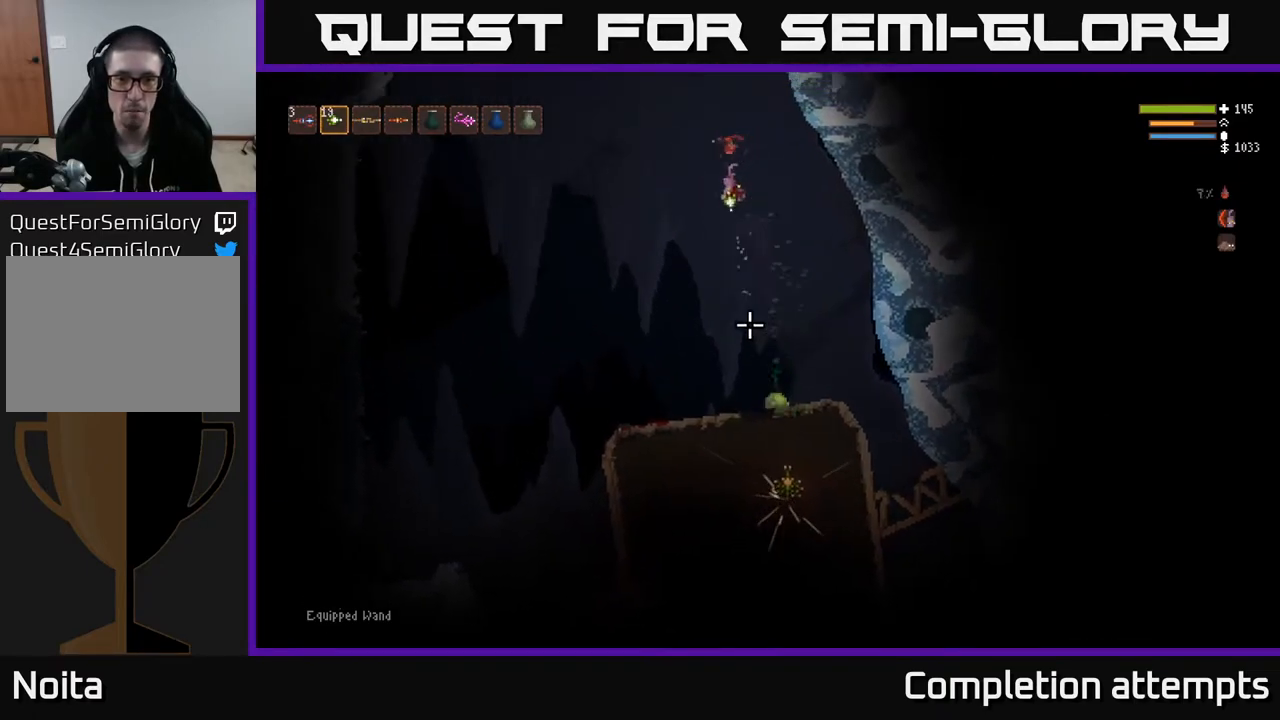
{"buttons": [], "left_stick": "center", "right_stick": "down", "events": [[500, "left_stick", "center"]]}
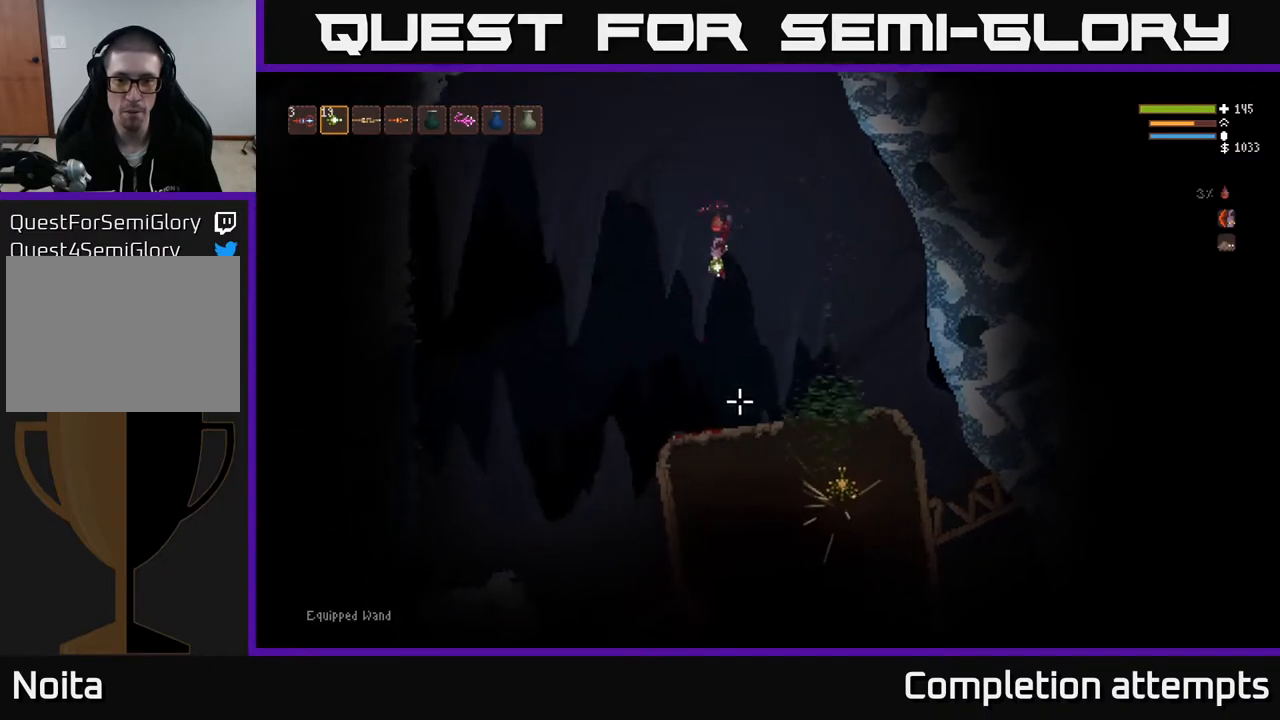
{"buttons": [], "left_stick": "center", "right_stick": "down", "events": [[183, "L2", "down"], [450, "L2", "up"]]}
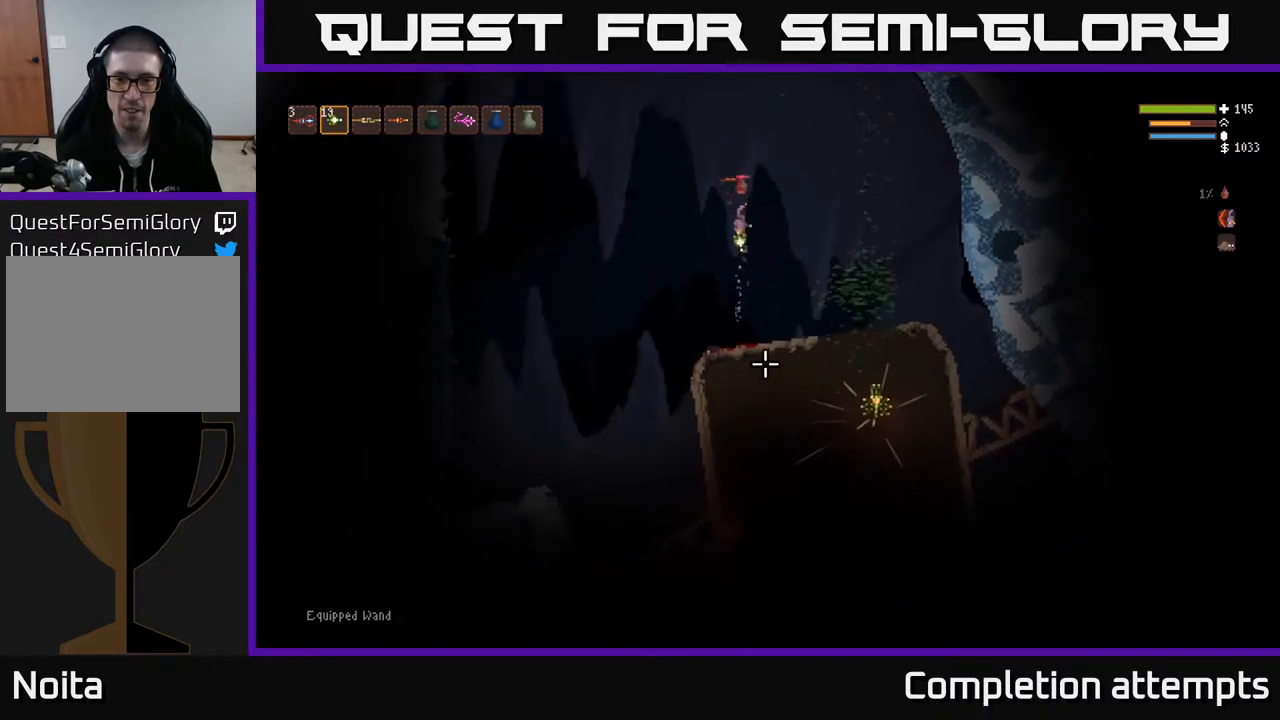
{"buttons": [], "left_stick": "center", "right_stick": "down-right", "events": [[183, "left_stick", "left"], [283, "right_stick", "down-right"], [333, "left_stick", "center"]]}
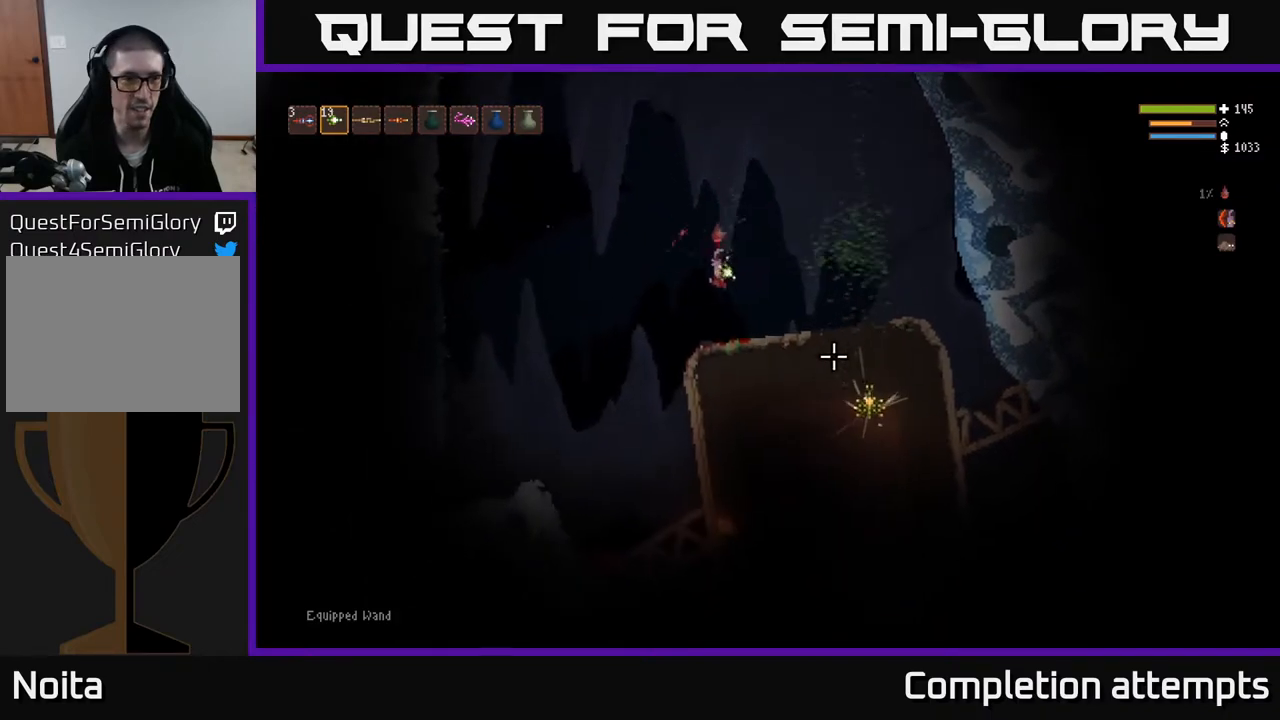
{"buttons": [], "left_stick": "right", "right_stick": "right", "events": [[67, "right_stick", "right"], [83, "L1", "down"], [200, "L1", "up"], [283, "R1", "down"], [350, "R1", "up"], [417, "R1", "down"], [467, "left_stick", "right"], [500, "R1", "up"]]}